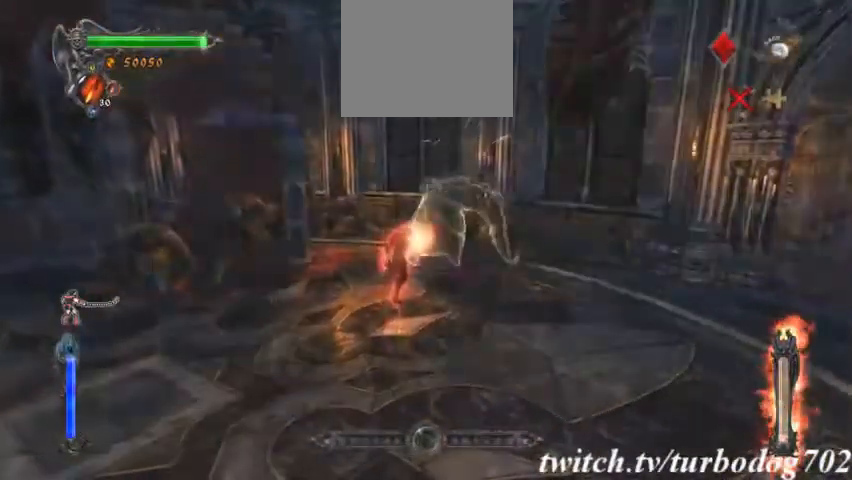
Gameplay with a controller (PlayStation layout); each line is a JSON object with the inputs held at the frame after it. "events" lists button and stick changes between this image and that frame as [ms after this image, input, new state], when the widget could be followed in between. Not read: HOME L3 R1 R3.
{"buttons": ["R2"], "events": [[433, "R2", "down"]]}
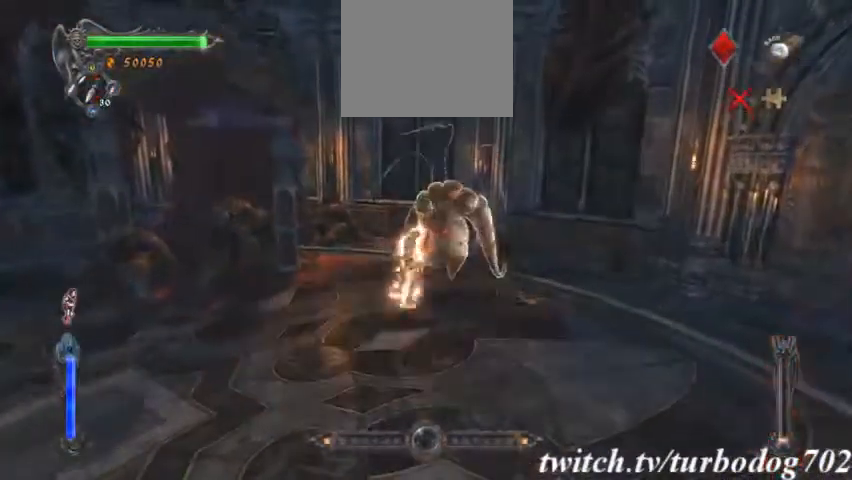
{"buttons": [], "events": [[67, "R2", "up"]]}
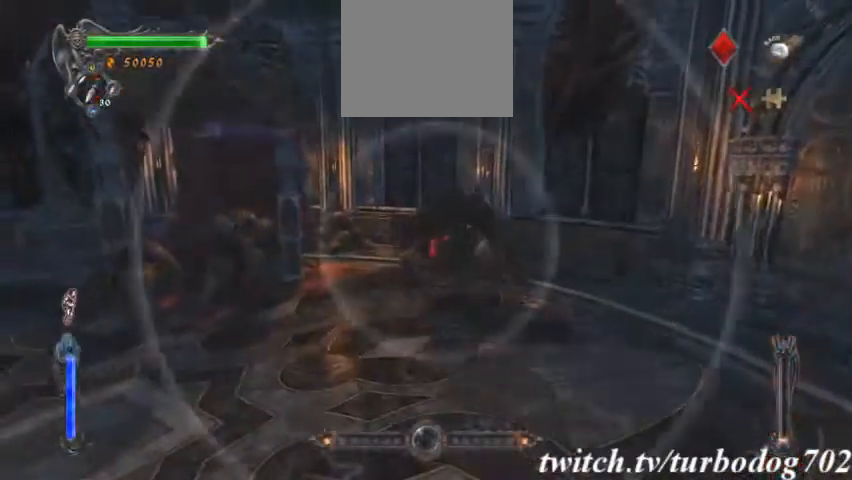
{"buttons": [], "events": []}
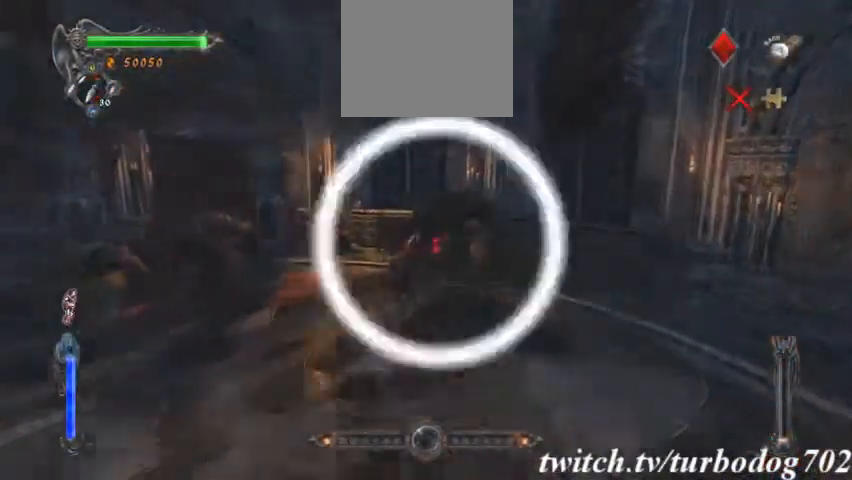
{"buttons": [], "events": [[133, "SQUARE", "down"], [300, "SQUARE", "up"]]}
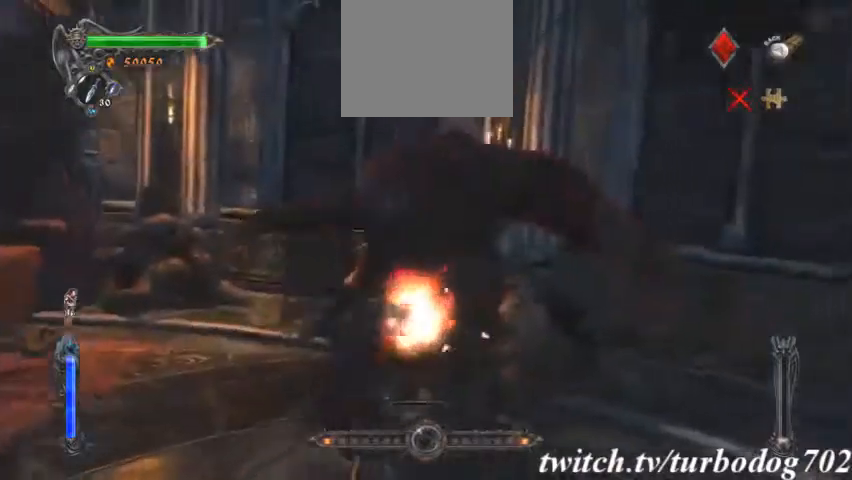
{"buttons": [], "events": []}
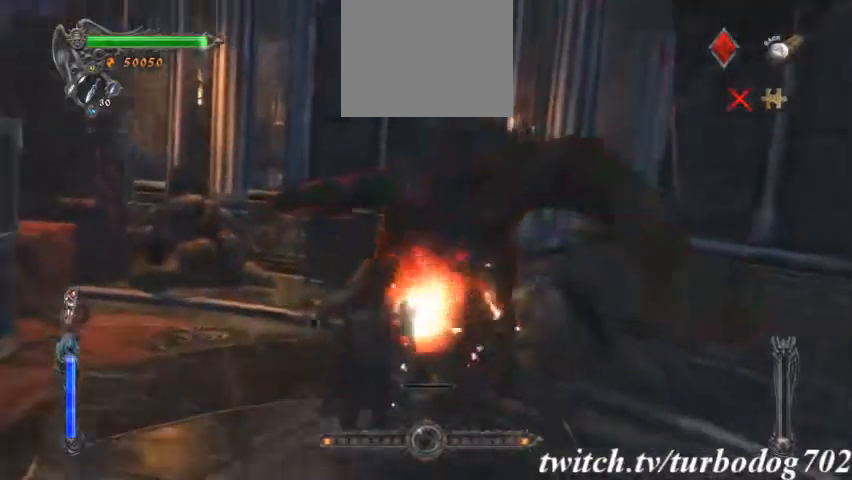
{"buttons": [], "events": []}
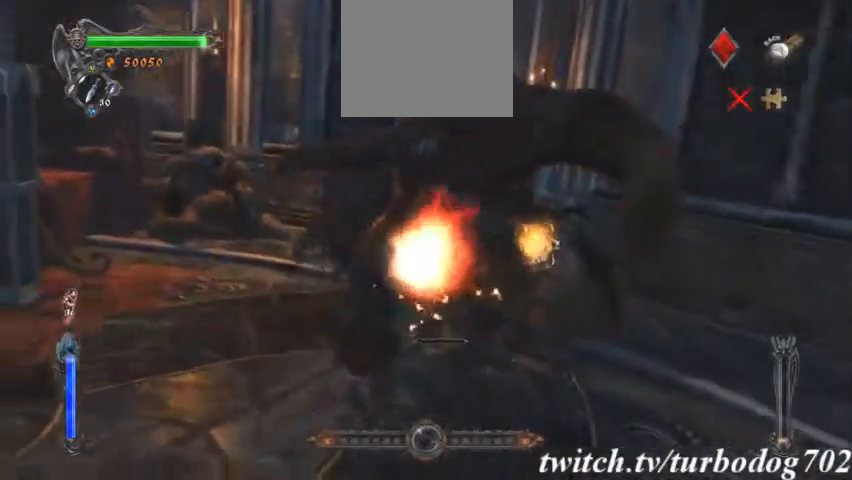
{"buttons": [], "events": []}
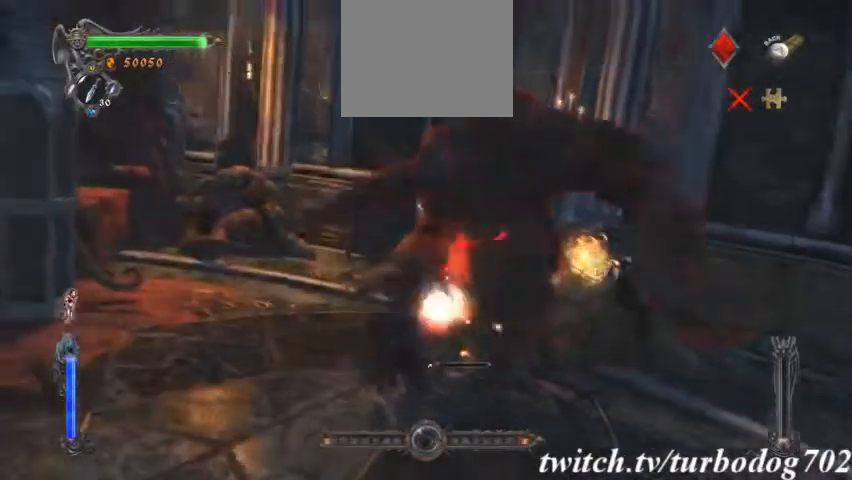
{"buttons": [], "events": []}
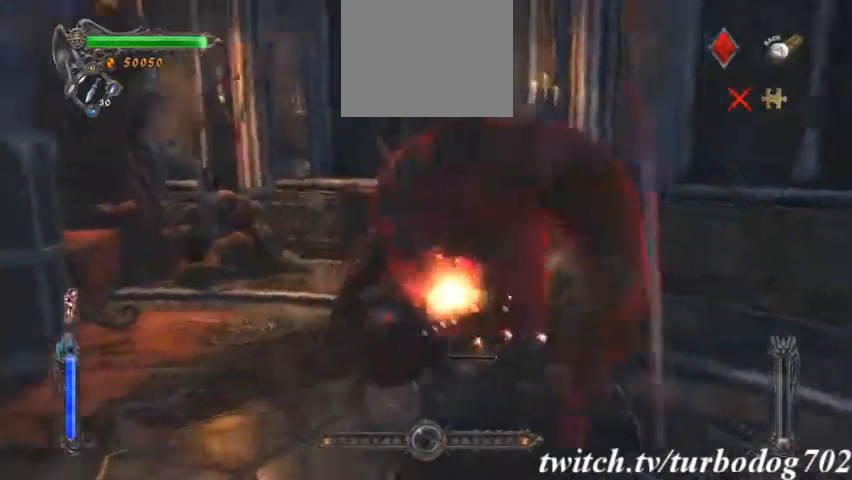
{"buttons": [], "events": []}
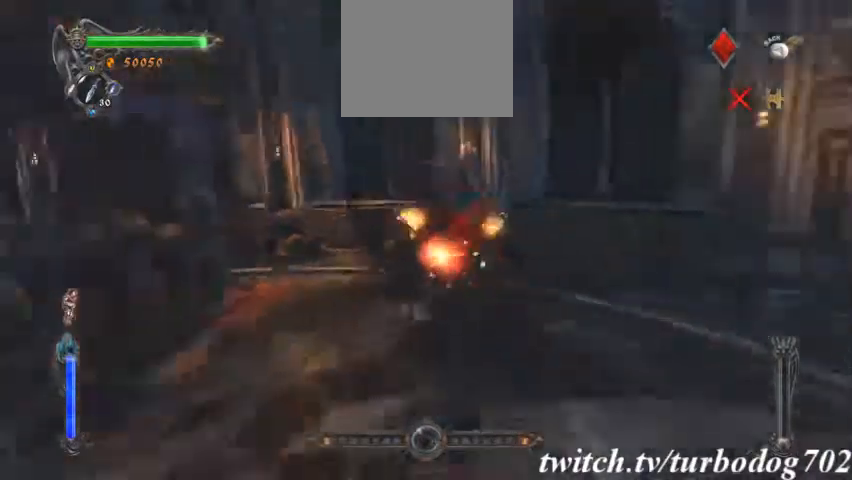
{"buttons": [], "events": []}
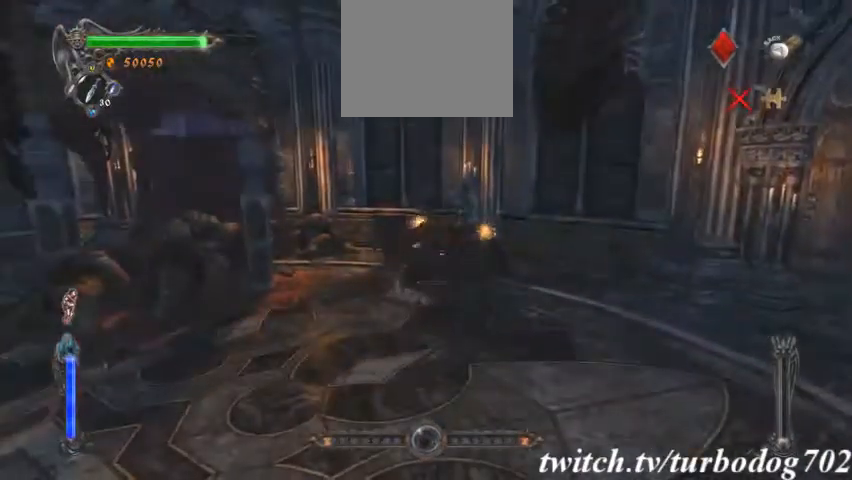
{"buttons": [], "events": []}
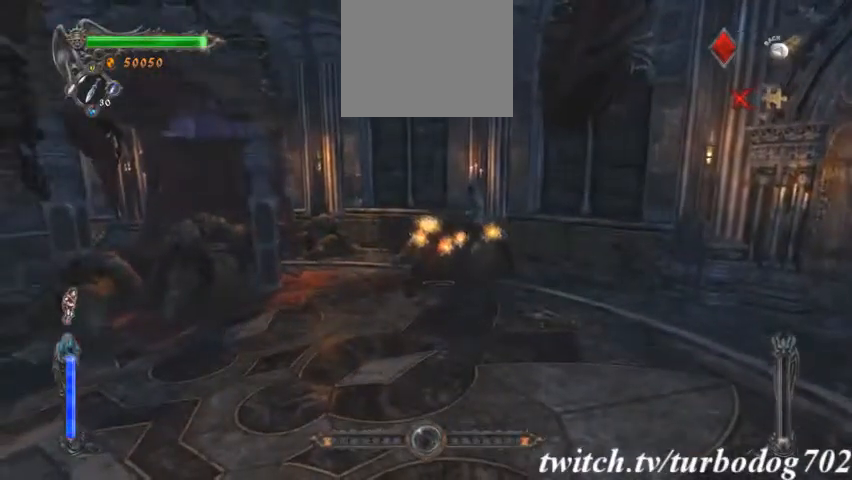
{"buttons": [], "events": []}
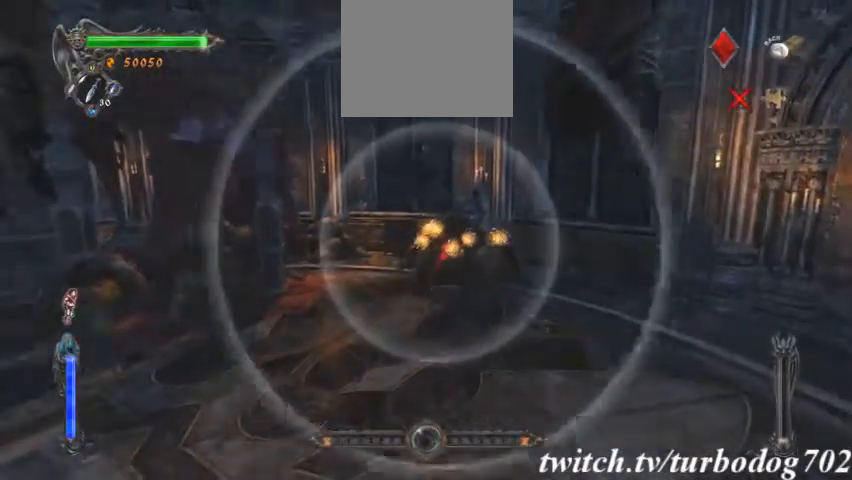
{"buttons": [], "events": [[400, "SQUARE", "down"], [500, "SQUARE", "up"]]}